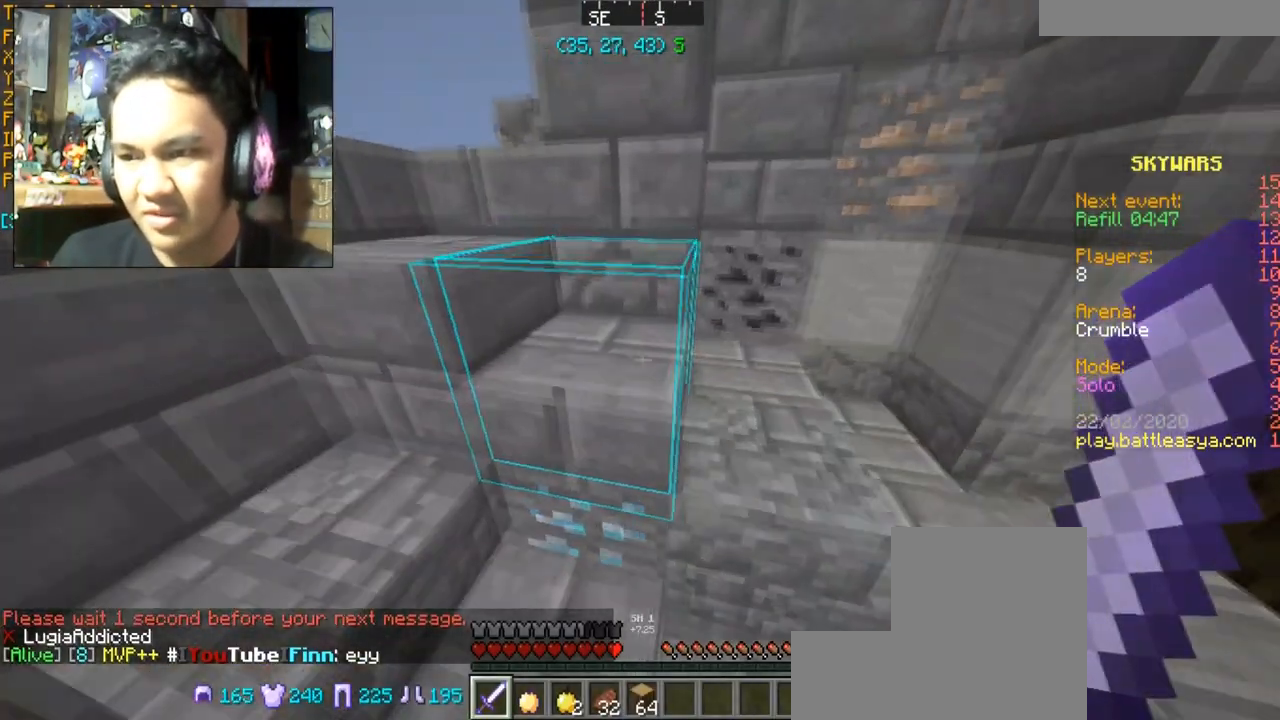
Gameplay with keyboard and mouse; each line is a JSON object with the keys and mouse buttons held at the frame after it. "events" lists presses ("down") and releases ("up") of "a", "d", "s", "space", "w", "mouse_left" and "mouse_right" between this image and that frame as [ms after this image, input, new state], when the widget could be followed in between. "mouse_left", "mouse_right" = the "left", "right" buttons of the "mouse" list. No other keys are recorded. Fast repeated clicks can show as one long hold. Mouse movement is not recorded.
{"keys": ["w"], "mouse": [], "events": [[167, "space", "down"], [334, "space", "up"]]}
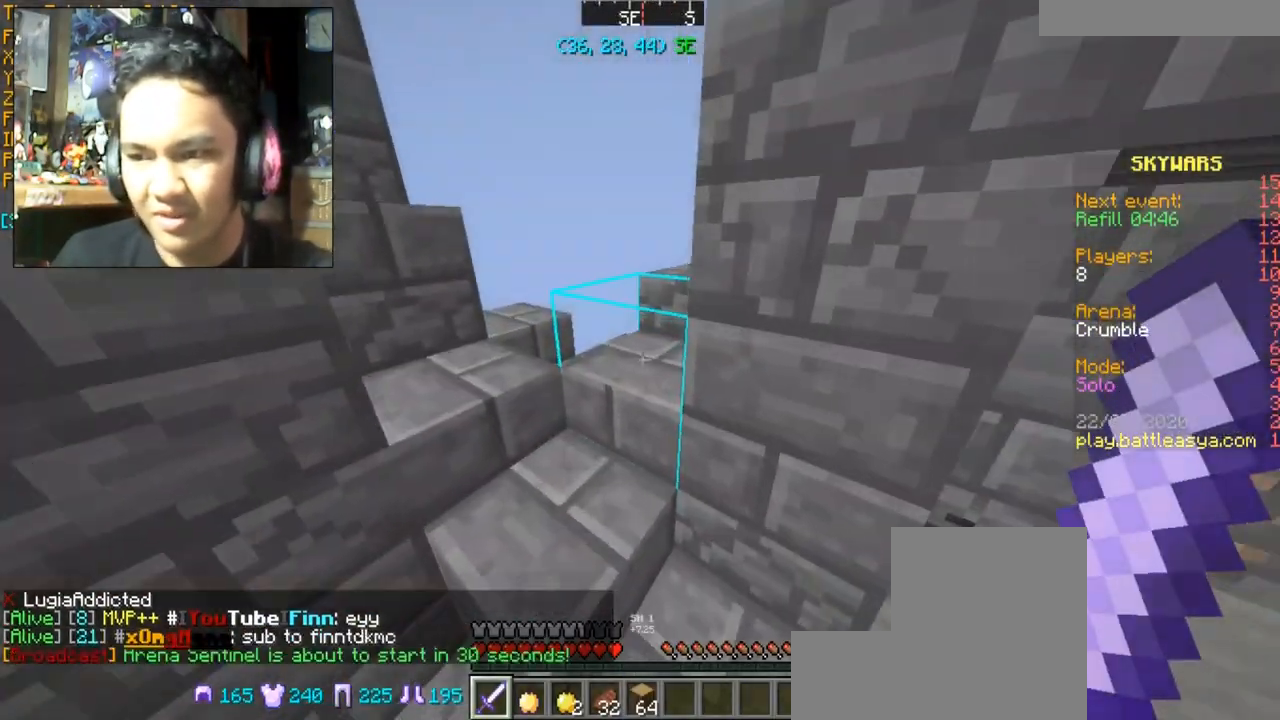
{"keys": ["a", "w"], "mouse": [], "events": [[166, "a", "down"]]}
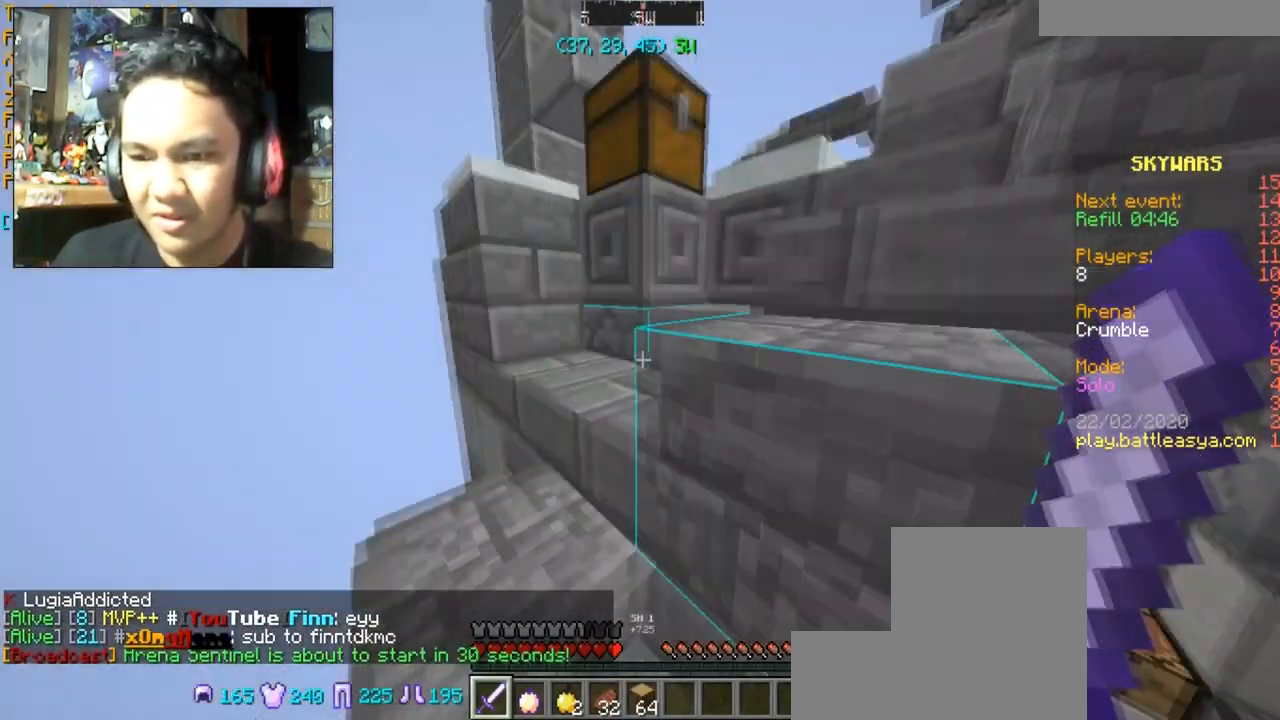
{"keys": ["d", "space", "w"], "mouse": [], "events": [[33, "a", "up"], [400, "d", "down"], [501, "space", "down"]]}
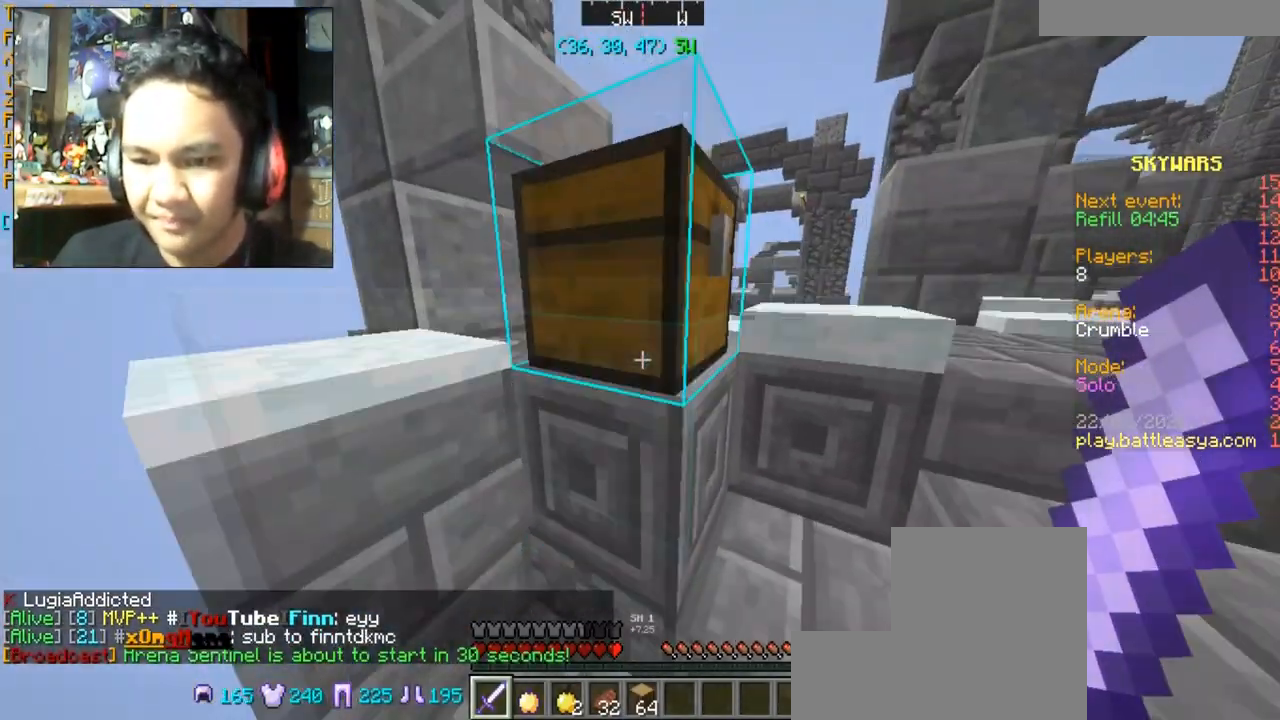
{"keys": [], "mouse": ["right"], "events": [[100, "space", "up"], [333, "w", "up"], [367, "d", "up"], [500, "mouse_right", "down"]]}